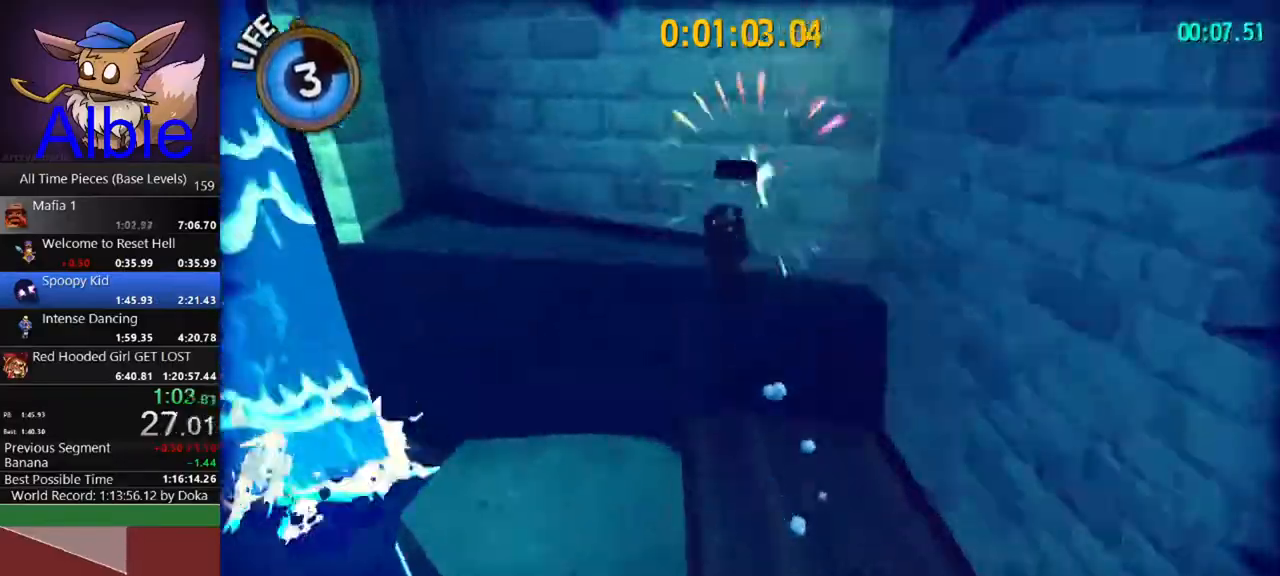
Gameplay with keyboard and mouse; each line is a JSON object with the keys and mouse buttons held at the frame after it. "events" lists presses ("down") and releases ("up") of "1", "2", "3", "4", "5", "a", "alt", "c", "caps_lock", "ctrl", "d", "e", "f", "g", "q", "r", "s", "shift", "space", "t", "tab", "v", "w", "x", "z", "mouse_left", "mouse_wheel" and "mouse_right" between this image and that frame as [ms after this image, input, new state], when the widget could be followed in between. "mouse_left", "mouse_wheel", "mouse_right" = the "left", "wheel", "right" buttons of the "mouse" list. No other keys are recorded. "wheel" means that the mouse wheel is clicked or scrolled. "mouse_move" is the direction in which the mouse moves at that frame (one of eight, or "still"), when it could be read.
{"keys": ["space", "w"], "mouse": [], "mouse_move": "right", "events": [[33, "a", "up"], [33, "space", "up"], [267, "space", "down"]]}
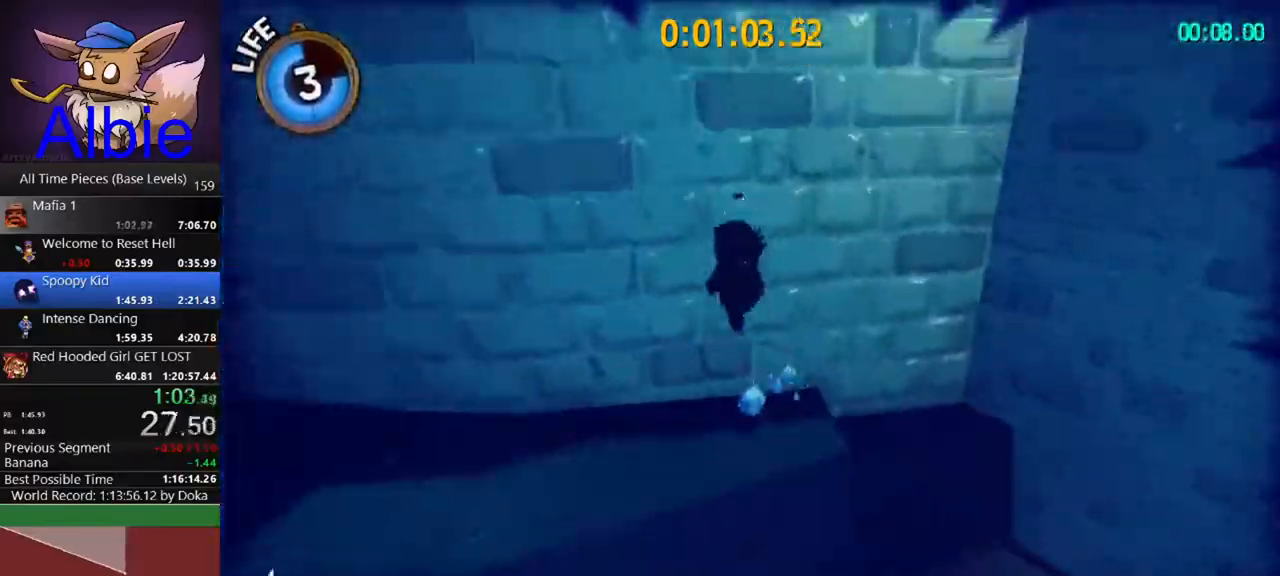
{"keys": ["w"], "mouse": [], "mouse_move": "right", "events": [[367, "space", "up"]]}
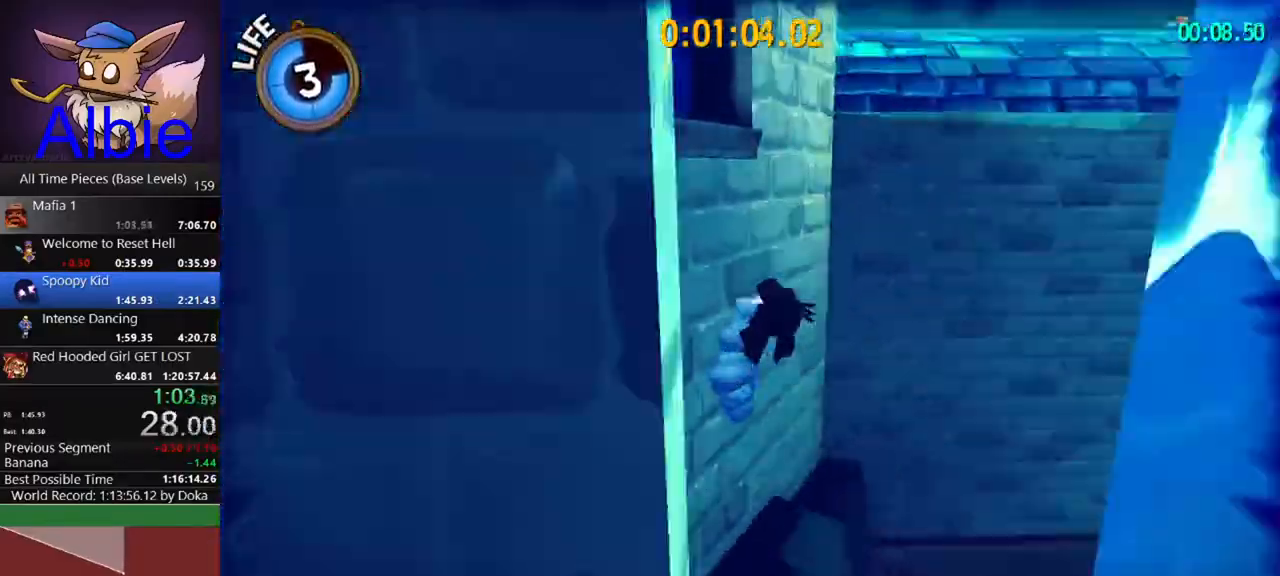
{"keys": ["space", "w"], "mouse": [], "mouse_move": "still", "events": [[67, "space", "down"], [200, "space", "up"], [400, "space", "down"]]}
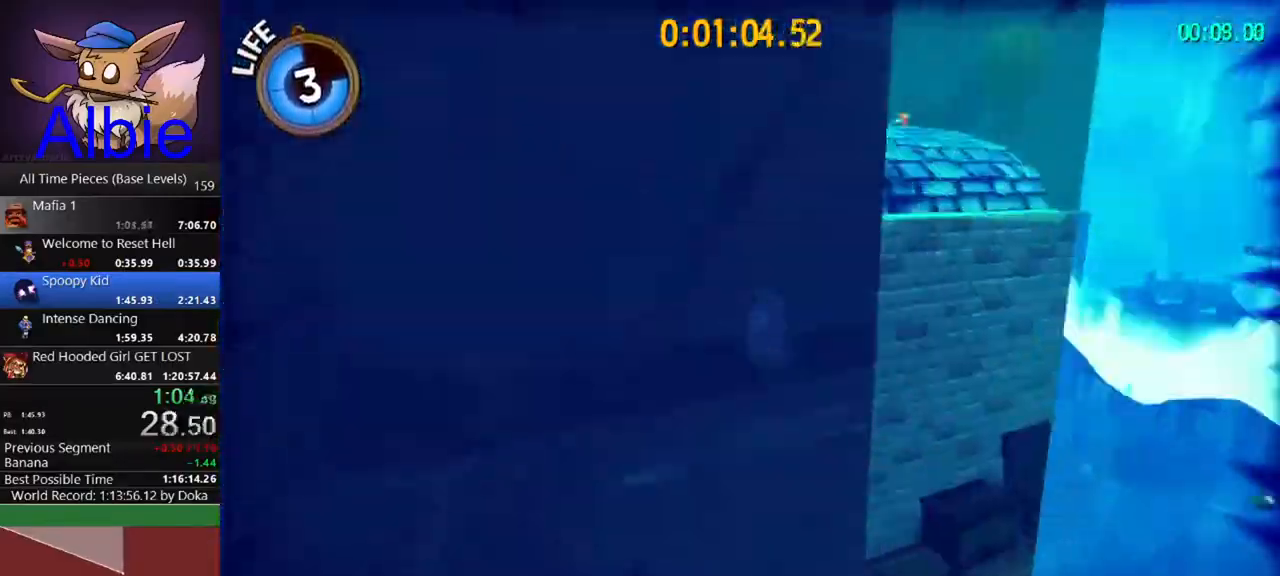
{"keys": ["shift", "w"], "mouse": [], "mouse_move": "still", "events": [[167, "space", "up"], [267, "shift", "down"], [367, "shift", "up"], [433, "shift", "down"]]}
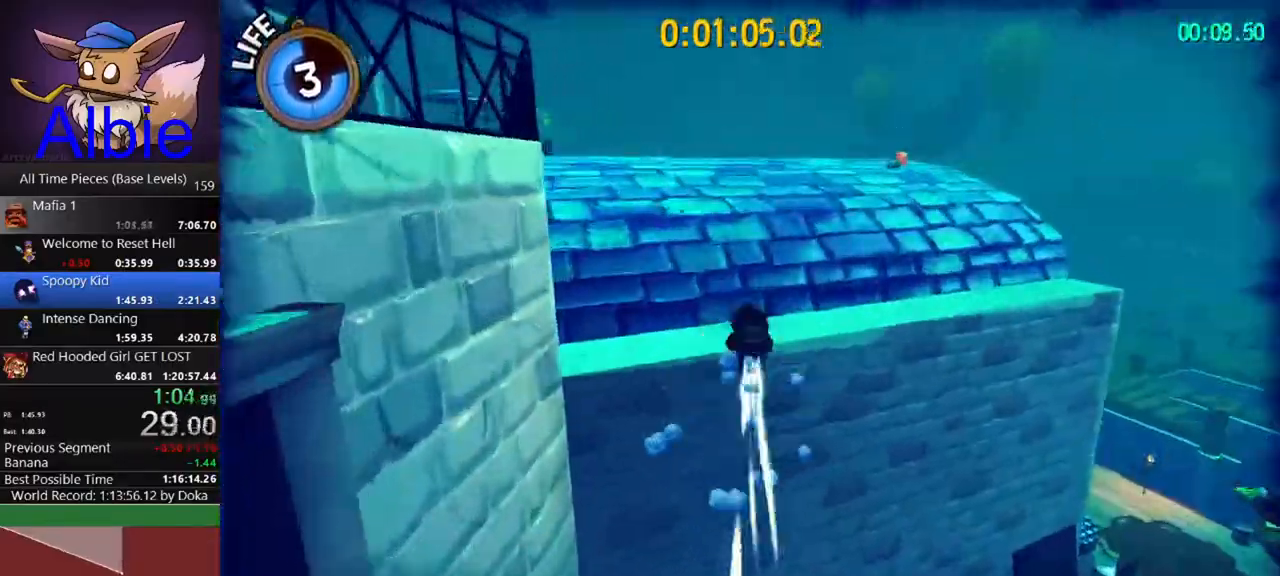
{"keys": ["w"], "mouse": [], "mouse_move": "down-left", "events": [[33, "a", "down"], [33, "shift", "up"], [267, "space", "down"], [433, "a", "up"], [433, "space", "up"]]}
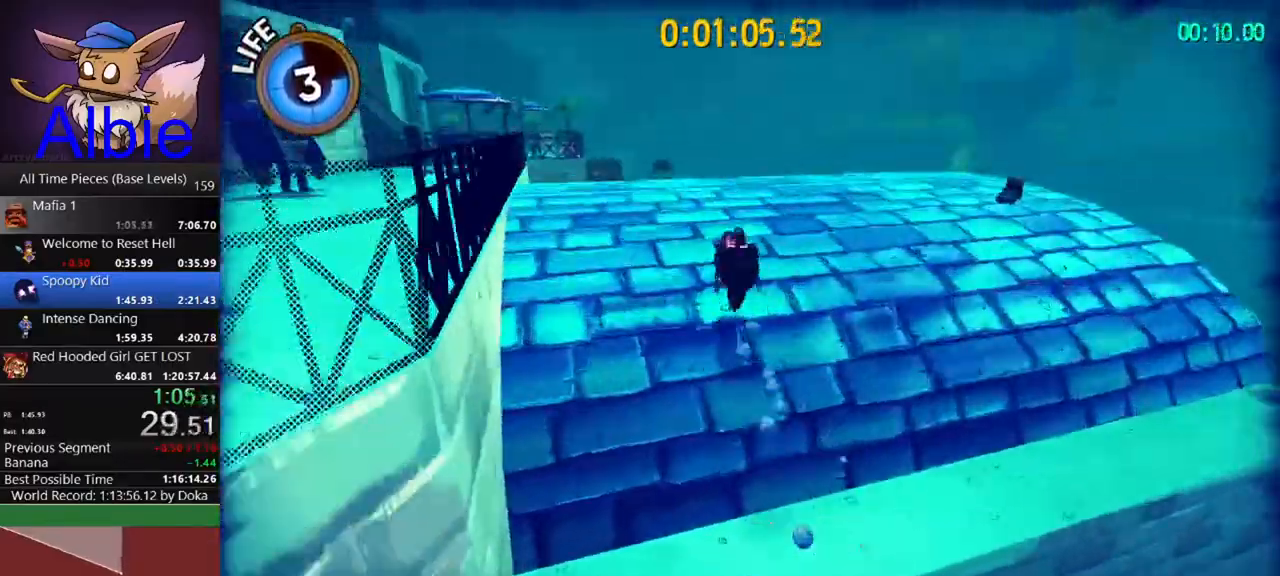
{"keys": ["a", "w"], "mouse": [], "mouse_move": "left", "events": [[233, "a", "down"]]}
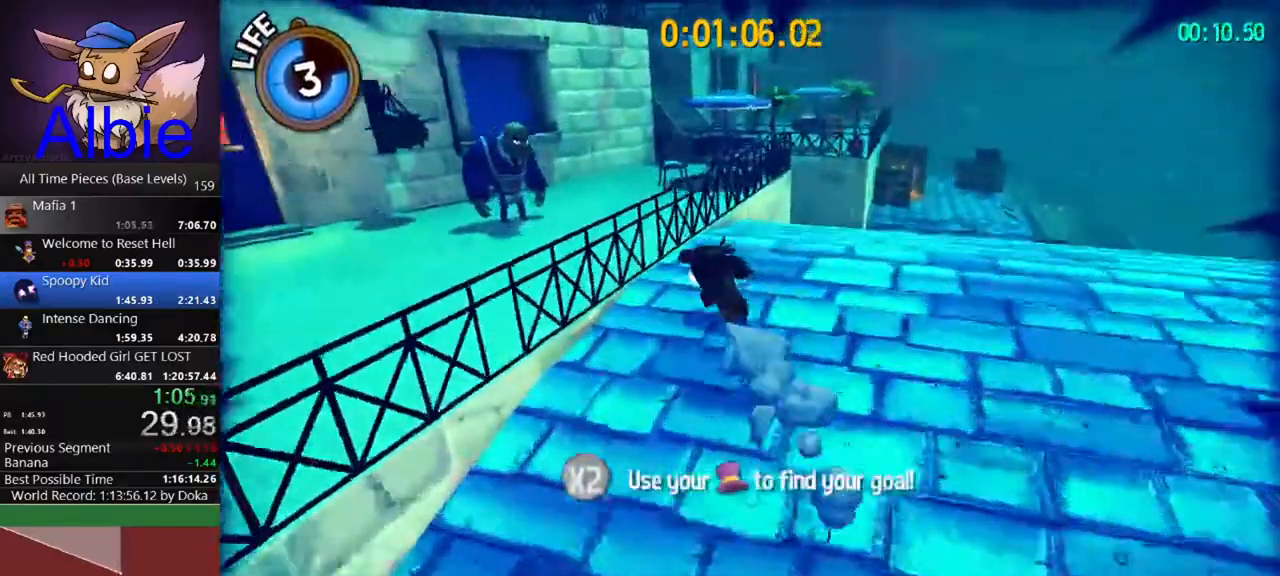
{"keys": ["a", "w"], "mouse": [], "events": [[33, "space", "down"], [267, "space", "up"]]}
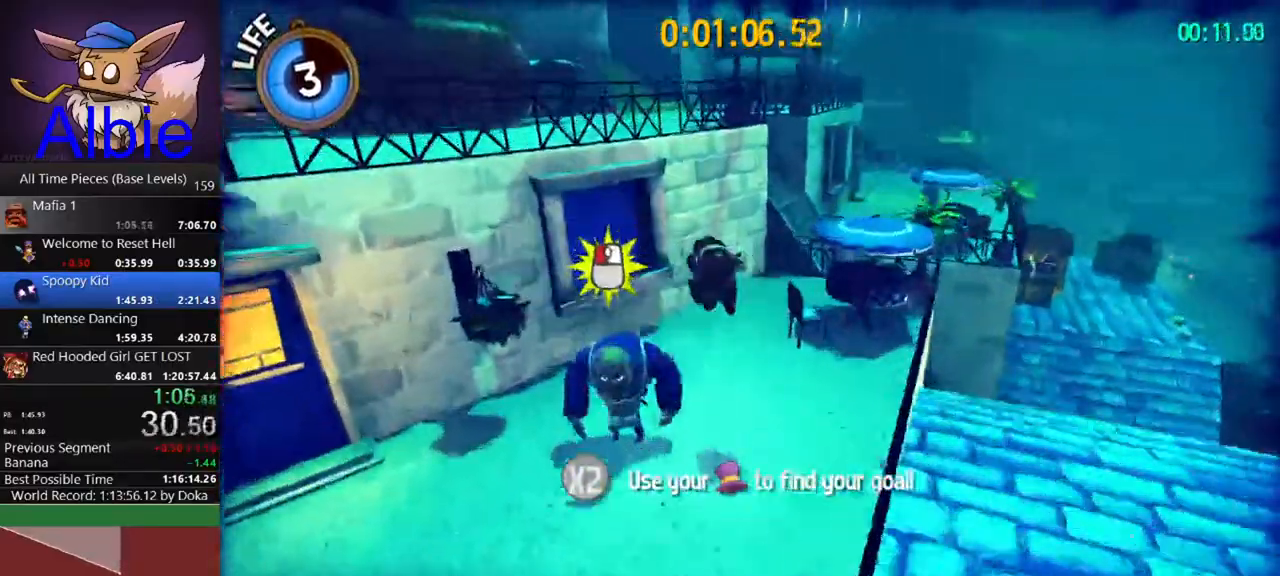
{"keys": ["a", "w"], "mouse": [], "mouse_move": "left", "events": [[33, "shift", "down"], [200, "shift", "up"], [367, "shift", "down"], [467, "shift", "up"]]}
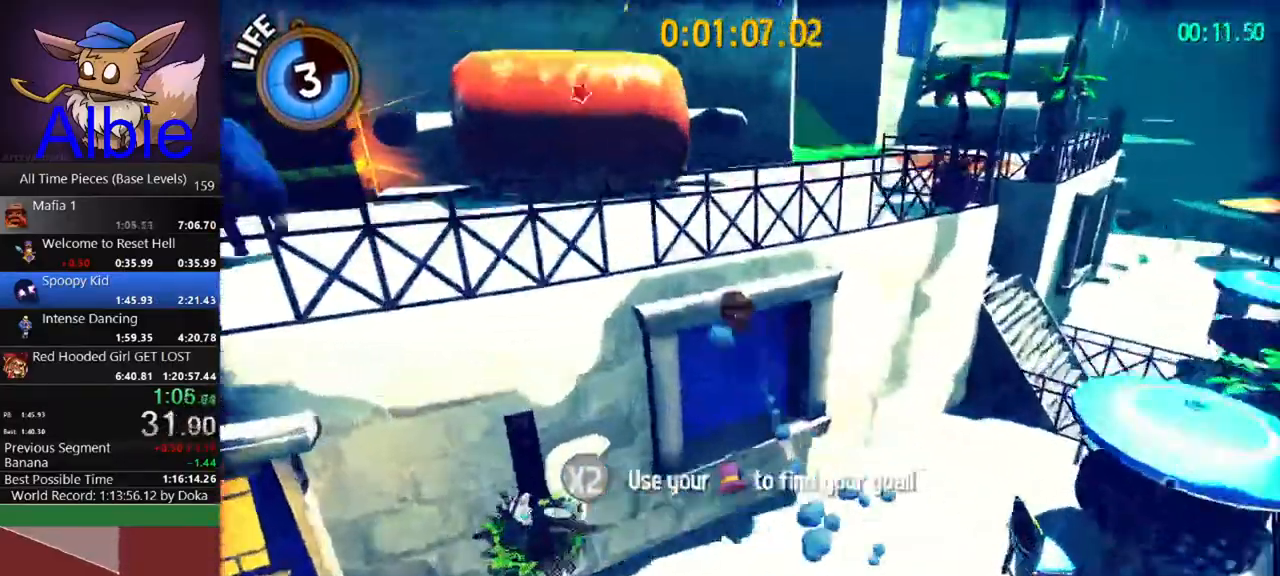
{"keys": [], "mouse": [], "mouse_move": "still", "events": [[100, "a", "up"], [167, "w", "up"]]}
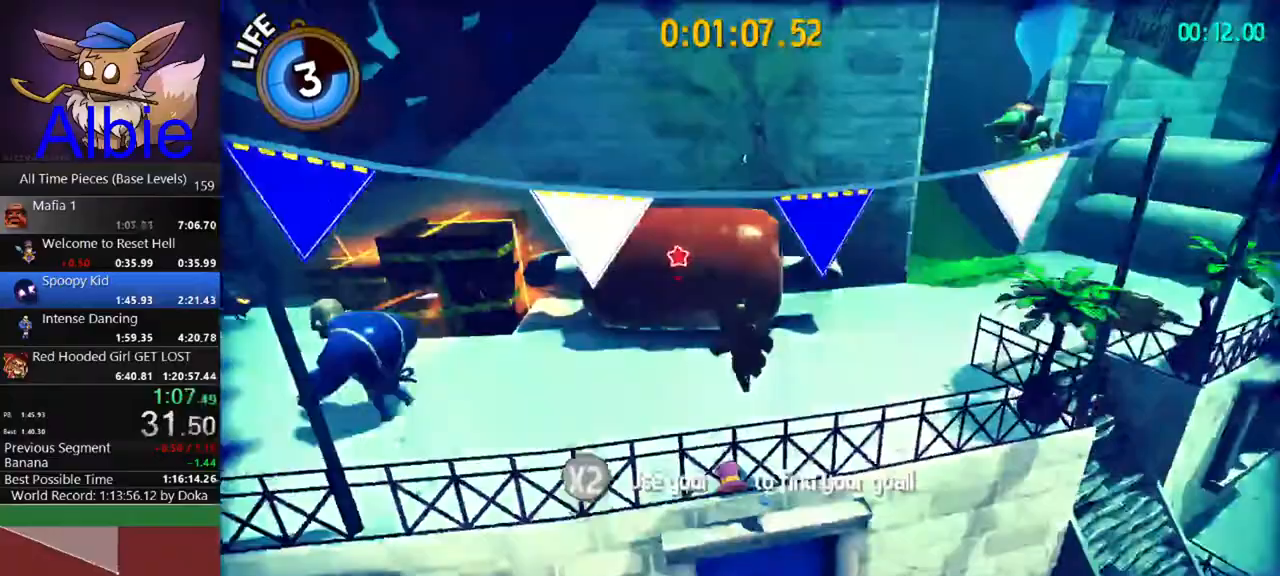
{"keys": ["w"], "mouse": [], "mouse_move": "still", "events": [[200, "space", "down"], [267, "w", "down"], [300, "space", "up"], [400, "space", "down"], [500, "space", "up"]]}
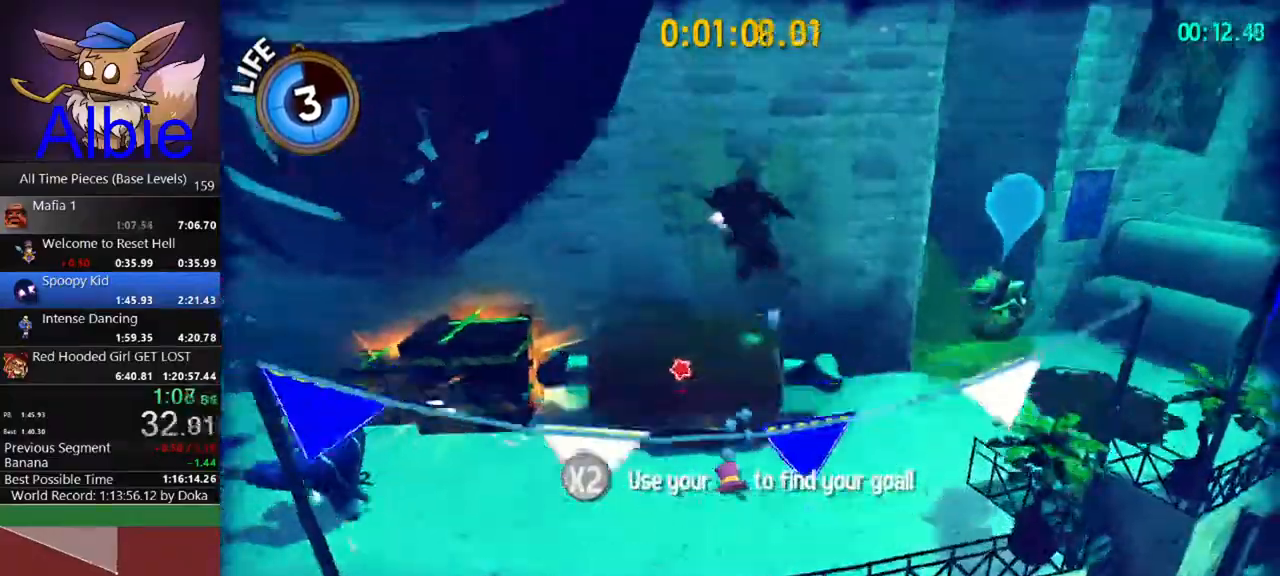
{"keys": ["space", "w"], "mouse": [], "events": [[500, "space", "down"]]}
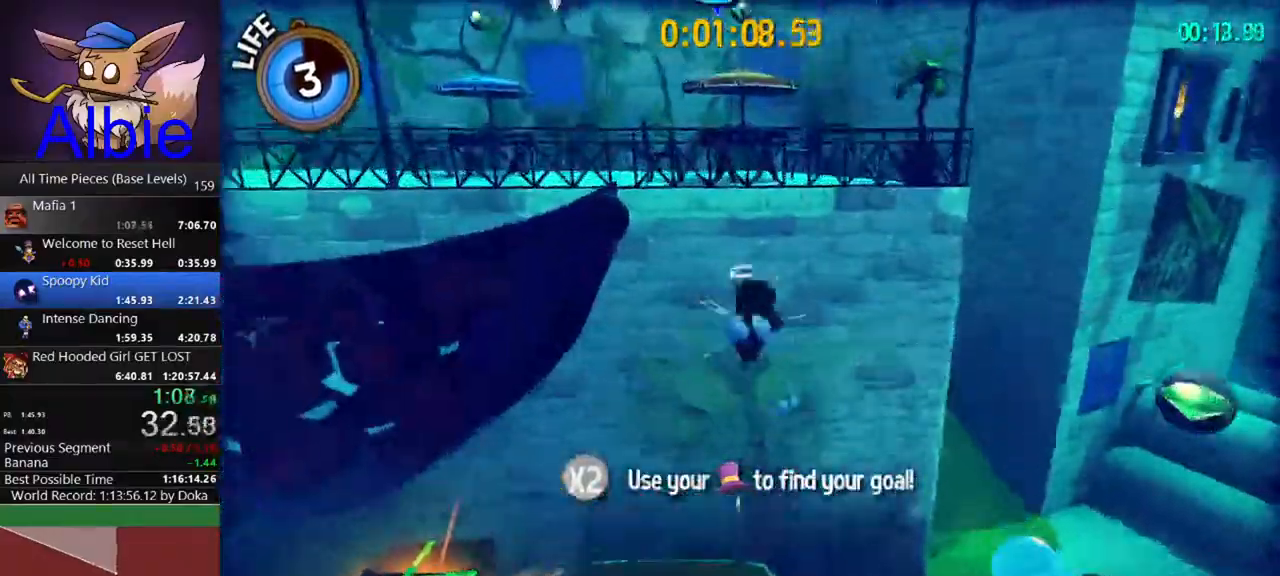
{"keys": ["space", "w"], "mouse": [], "mouse_move": "still", "events": []}
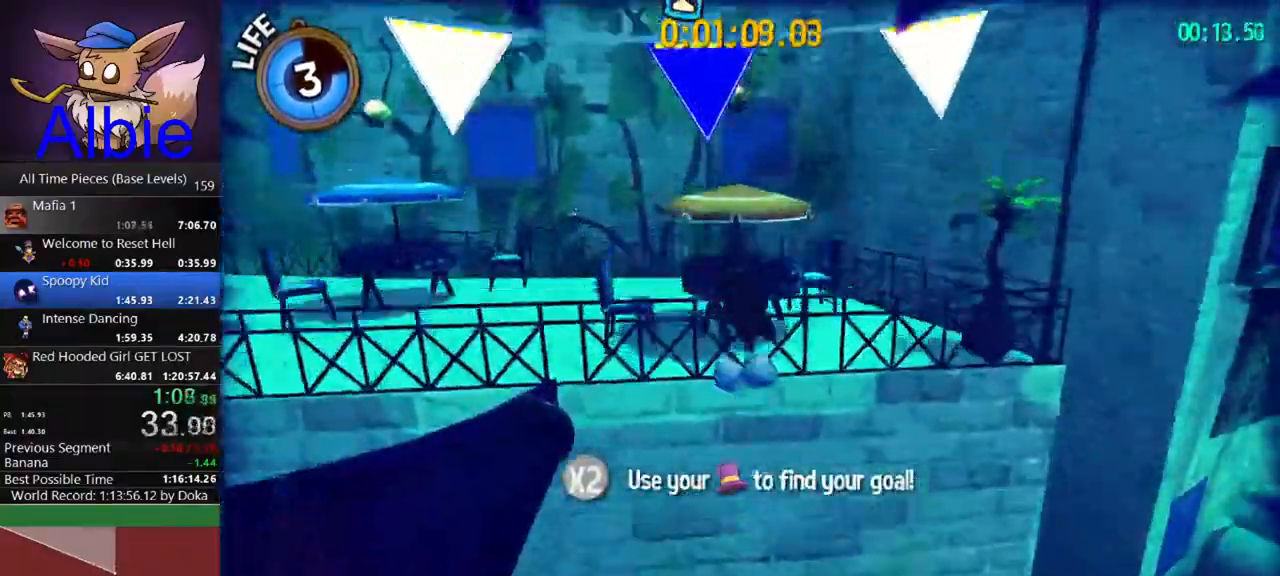
{"keys": ["w"], "mouse": [], "mouse_move": "left", "events": [[167, "space", "up"]]}
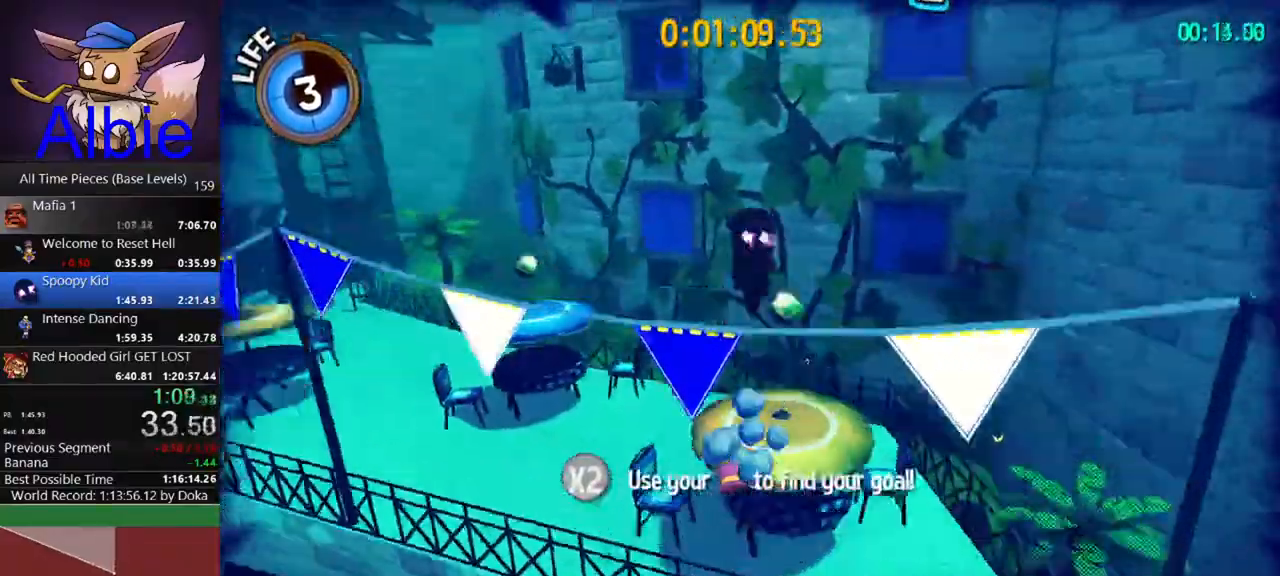
{"keys": ["w"], "mouse": [], "mouse_move": "still", "events": []}
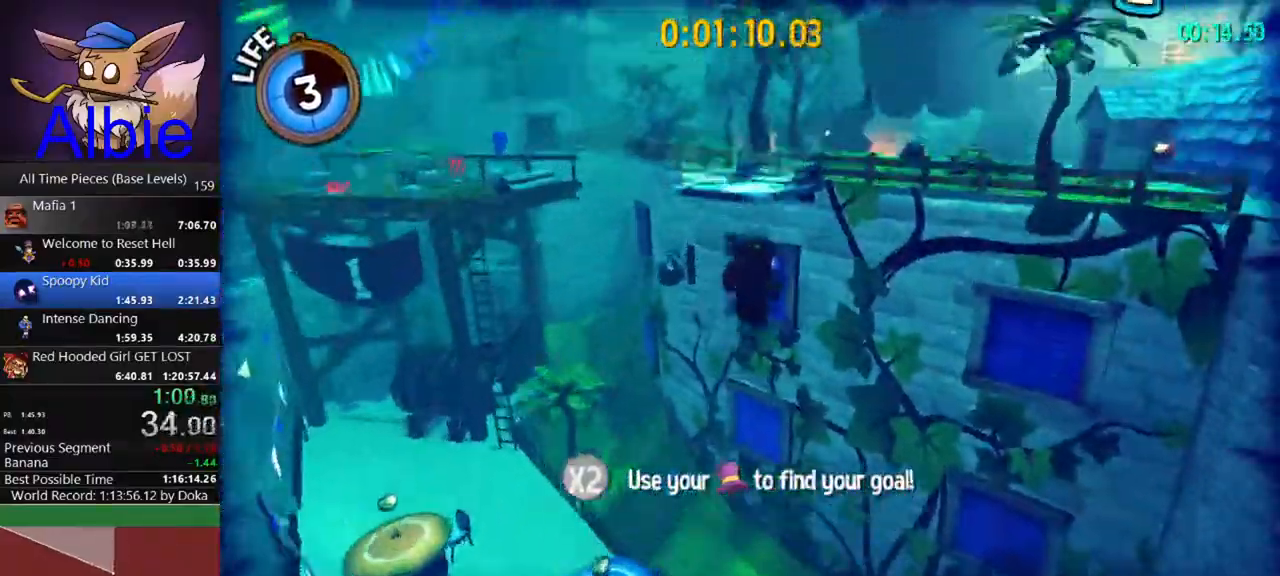
{"keys": ["w"], "mouse": [], "mouse_move": "still", "events": [[100, "space", "down"], [233, "shift", "down"], [300, "space", "up"], [333, "shift", "up"]]}
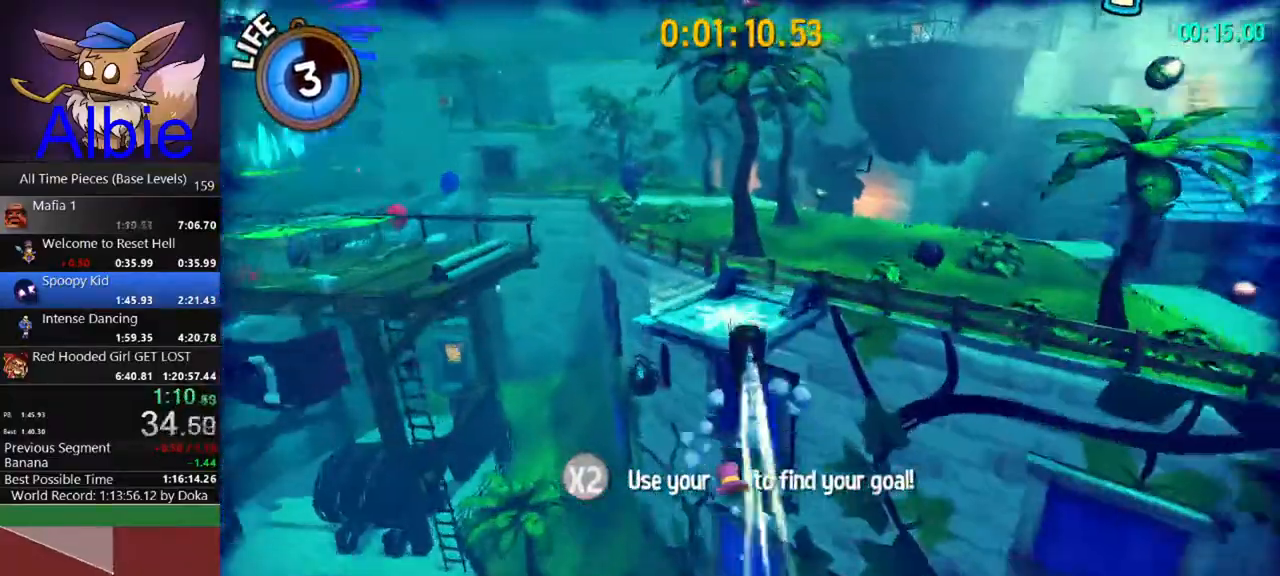
{"keys": ["w"], "mouse": [], "mouse_move": "left", "events": [[67, "shift", "down"], [167, "d", "down"], [167, "shift", "up"], [433, "d", "up"]]}
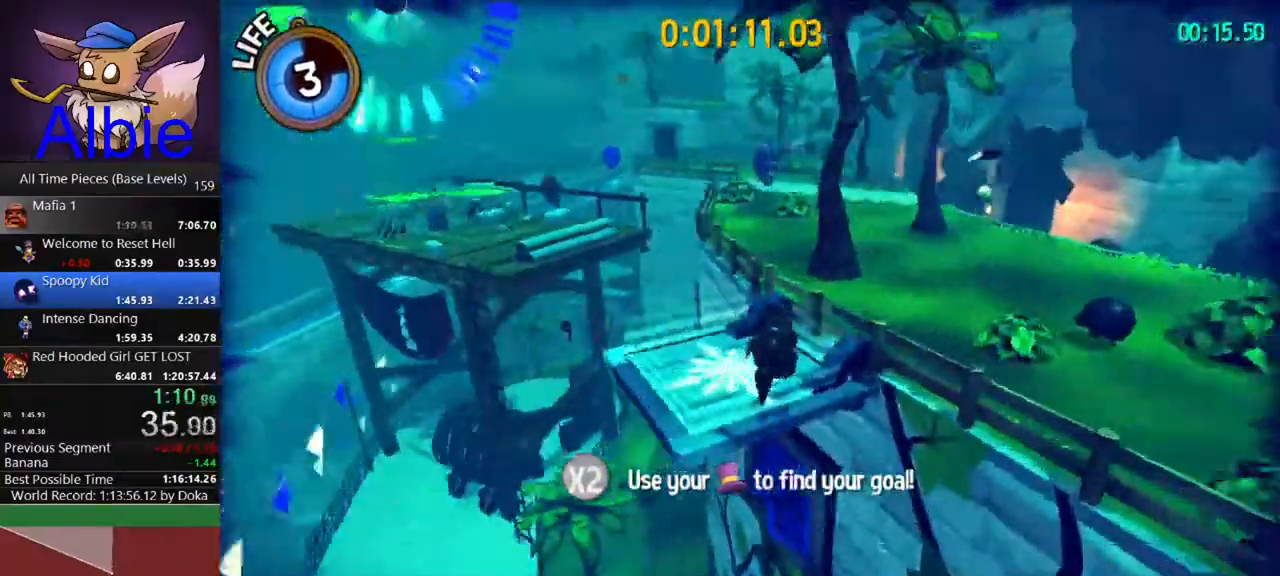
{"keys": ["w"], "mouse": [], "events": []}
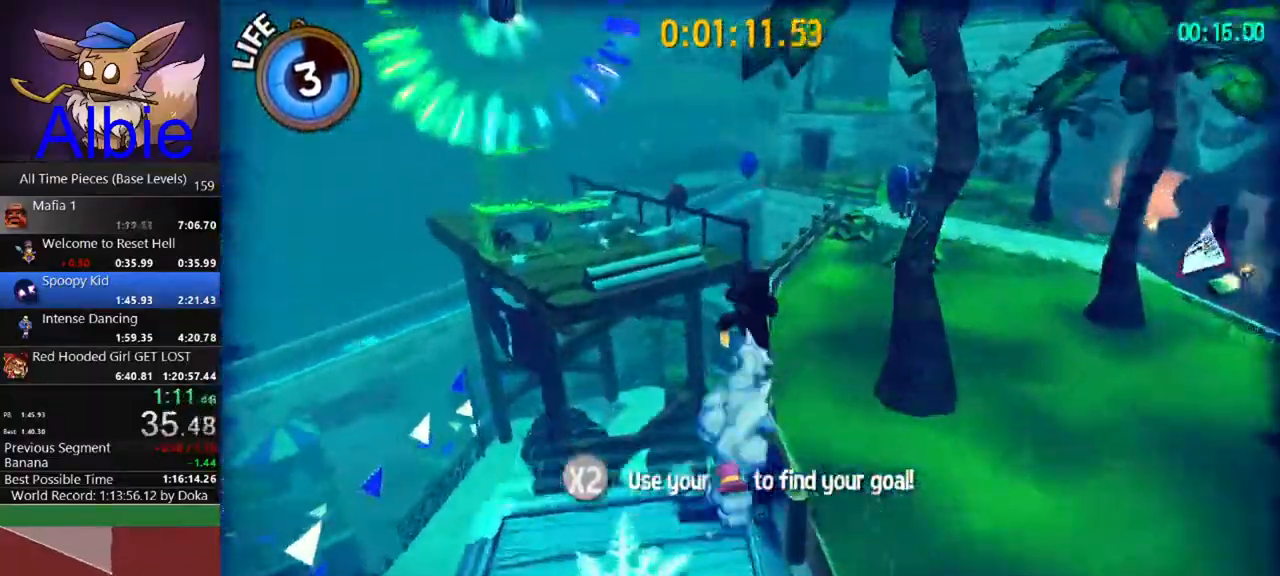
{"keys": ["a", "w"], "mouse": [], "mouse_move": "still", "events": [[67, "a", "down"], [167, "space", "down"], [233, "space", "up"], [300, "space", "down"], [433, "space", "up"]]}
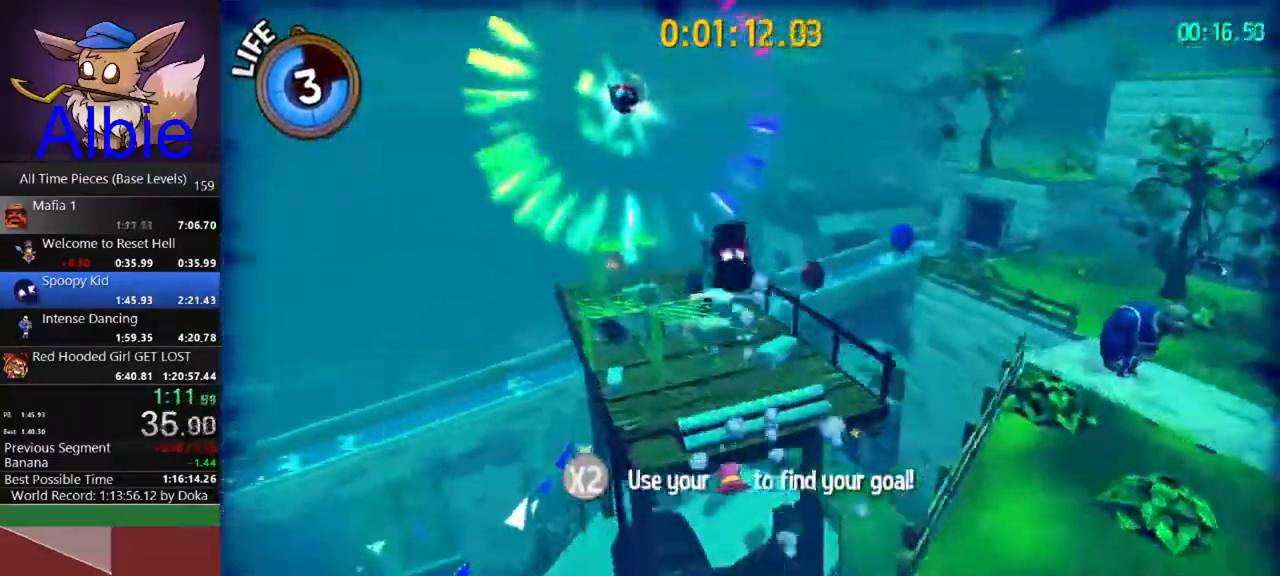
{"keys": ["a", "w"], "mouse": [], "mouse_move": "still", "events": [[367, "shift", "down"], [400, "shift", "up"]]}
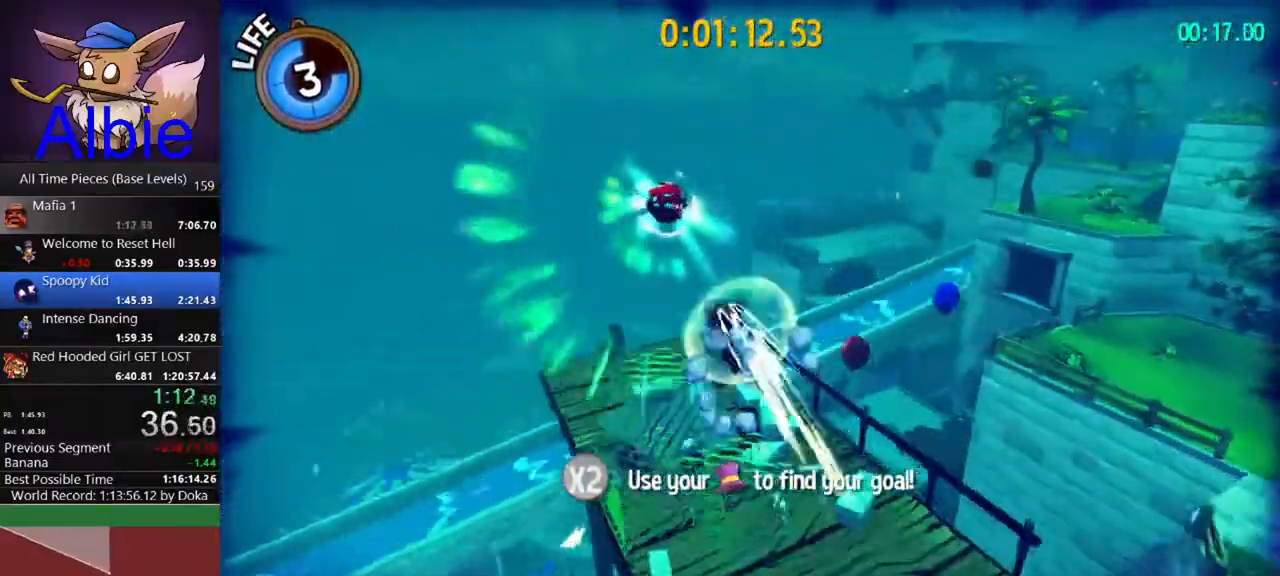
{"keys": ["d"], "mouse": [], "mouse_move": "right", "events": [[133, "shift", "down"], [267, "shift", "up"], [367, "a", "up"], [433, "d", "down"], [433, "w", "up"]]}
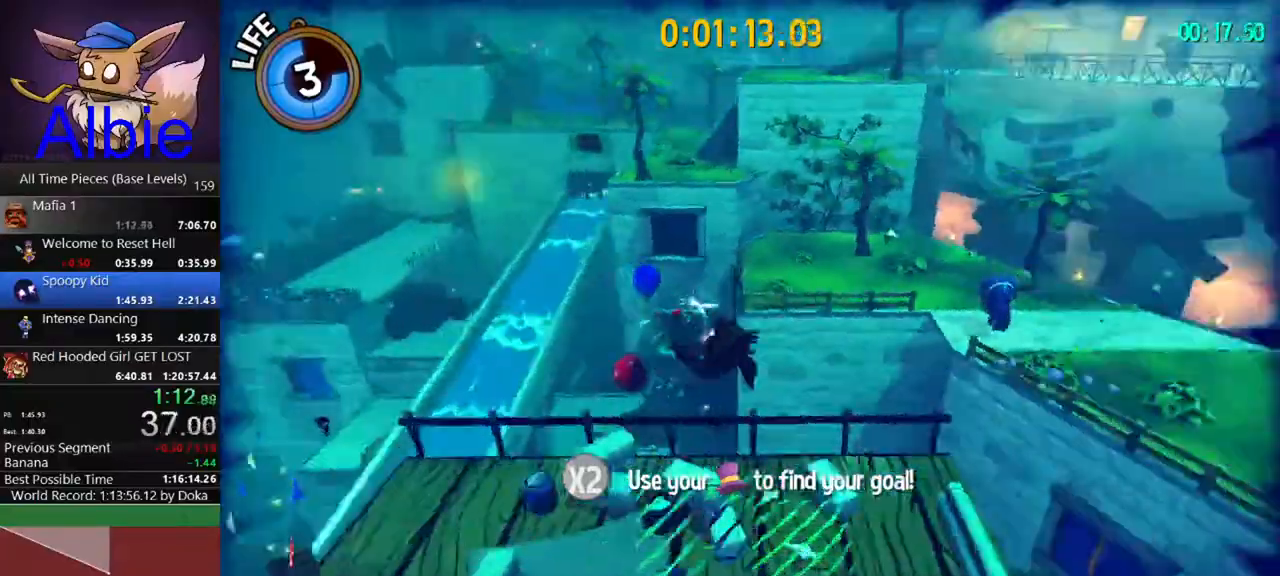
{"keys": ["w"], "mouse": [], "mouse_move": "still", "events": [[167, "w", "down"], [333, "d", "up"]]}
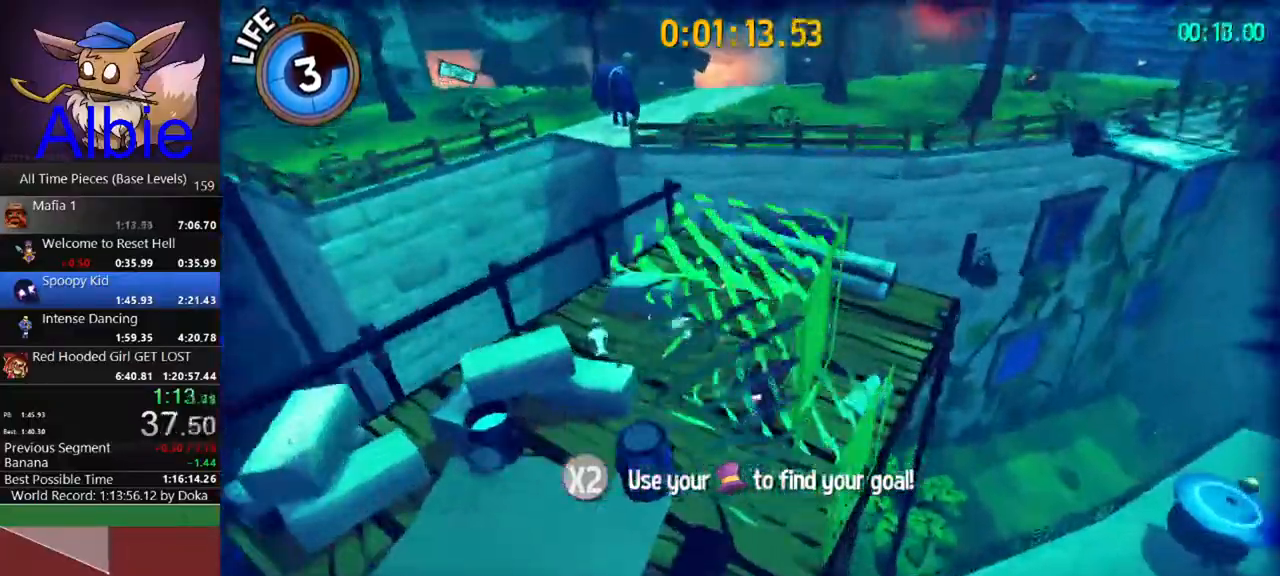
{"keys": ["space", "w"], "mouse": [], "mouse_move": "still", "events": [[300, "space", "down"]]}
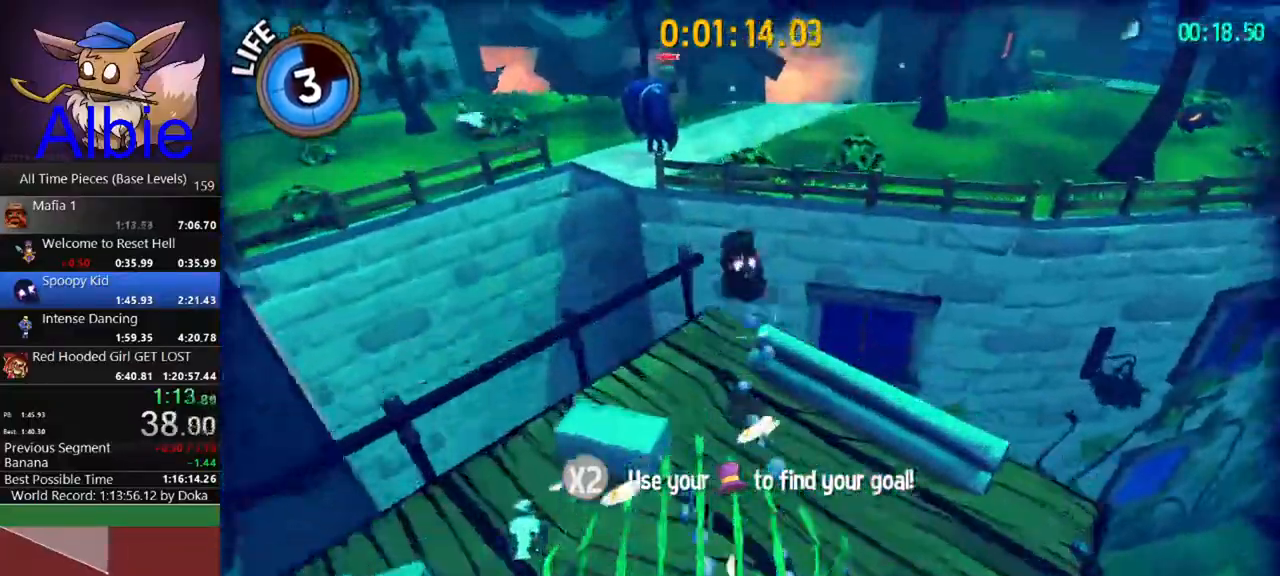
{"keys": ["d", "space", "w"], "mouse": [], "mouse_move": "still", "events": [[33, "d", "down"], [33, "space", "up"], [133, "shift", "down"], [233, "shift", "up"], [233, "space", "down"]]}
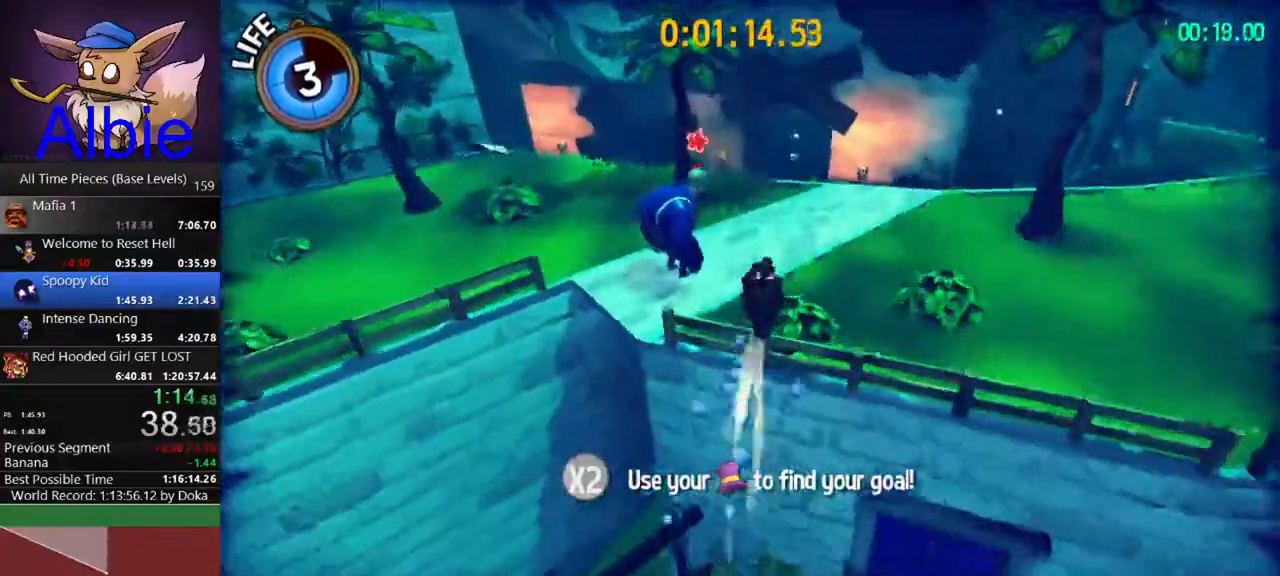
{"keys": ["space", "w"], "mouse": [], "events": [[67, "space", "up"], [100, "a", "down"], [100, "d", "up"], [200, "space", "down"], [233, "a", "up"], [300, "space", "up"], [333, "space", "down"]]}
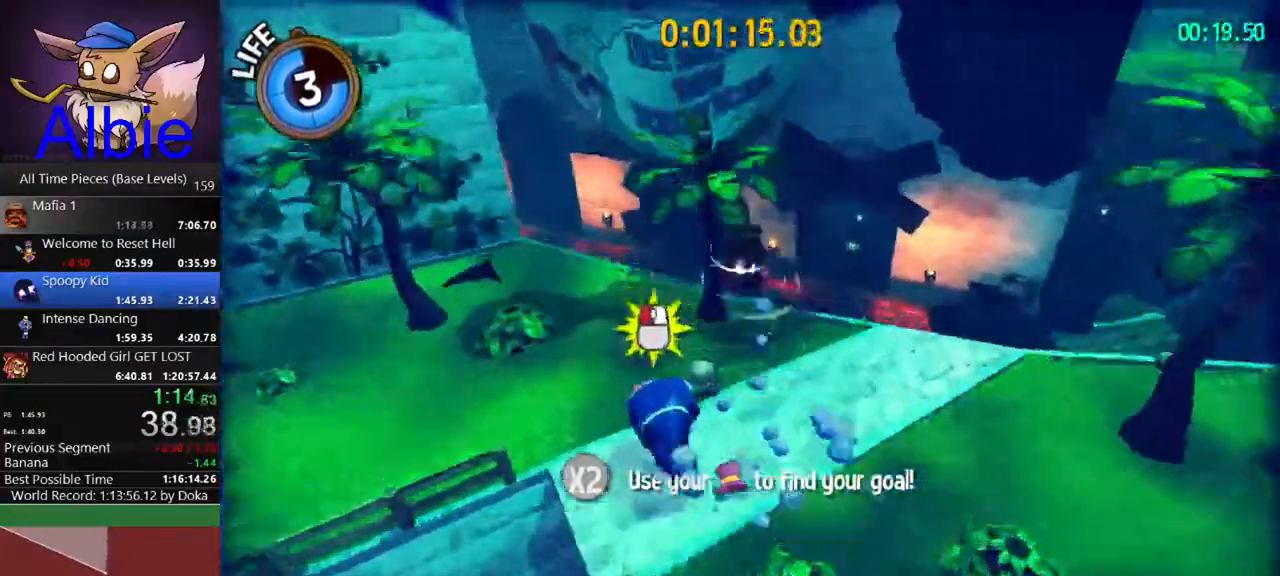
{"keys": ["a", "w"], "mouse": [], "events": [[267, "space", "up"], [300, "w", "up"], [367, "a", "down"], [400, "w", "down"]]}
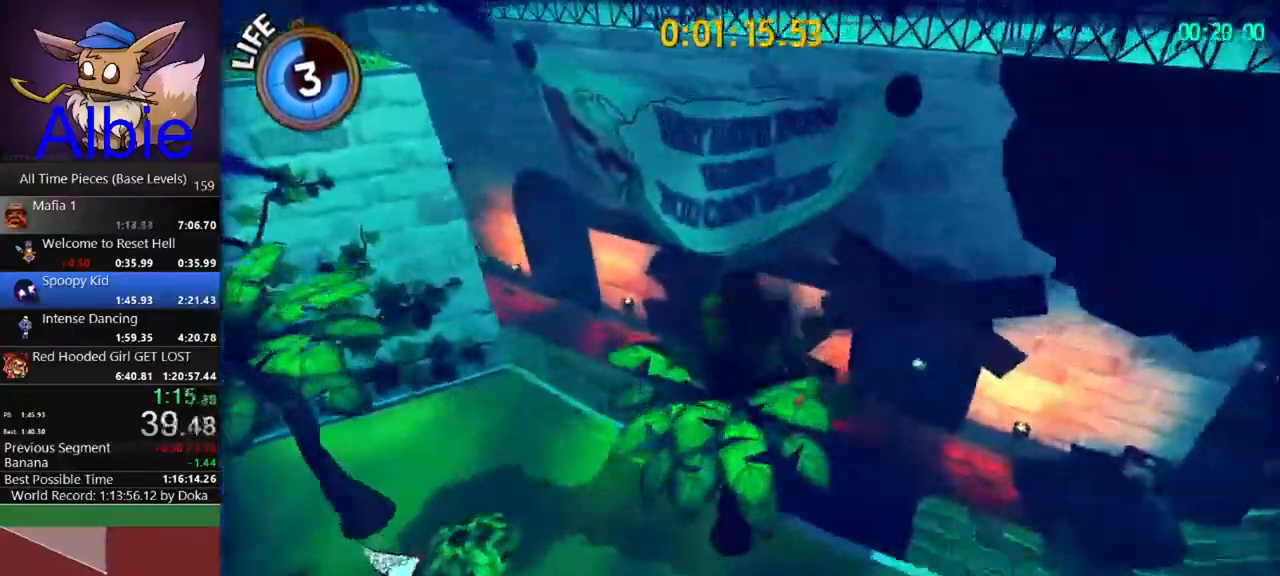
{"keys": ["space", "w"], "mouse": [], "events": [[133, "a", "up"], [233, "space", "down"], [267, "space", "up"], [367, "space", "down"]]}
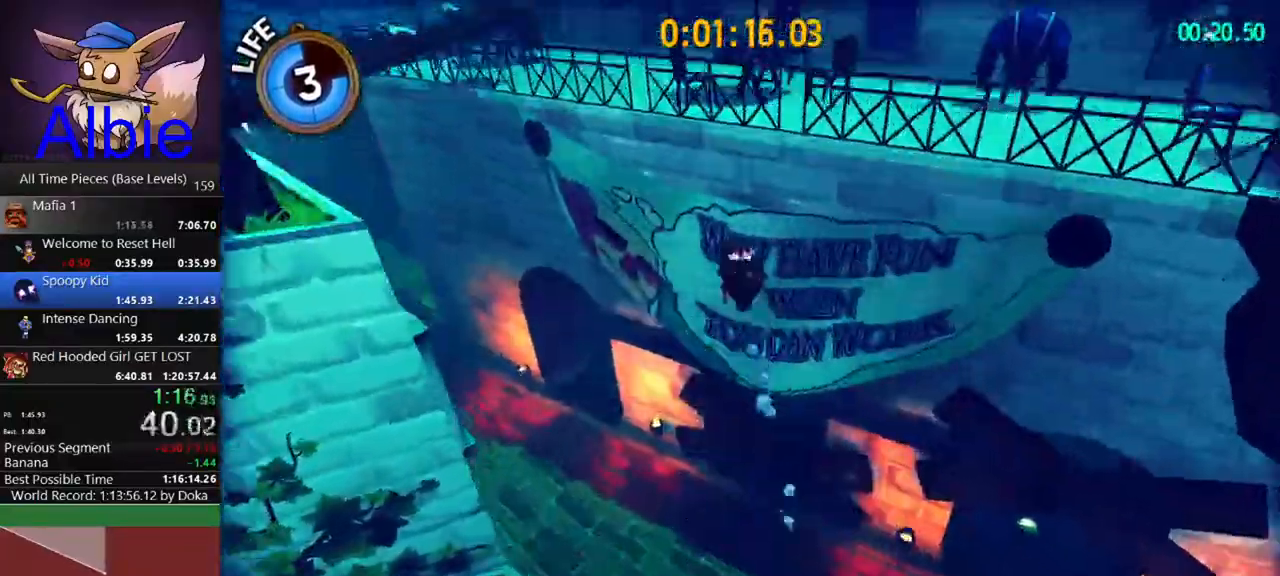
{"keys": ["space", "w"], "mouse": [], "mouse_move": "still", "events": [[300, "d", "down"], [400, "d", "up"]]}
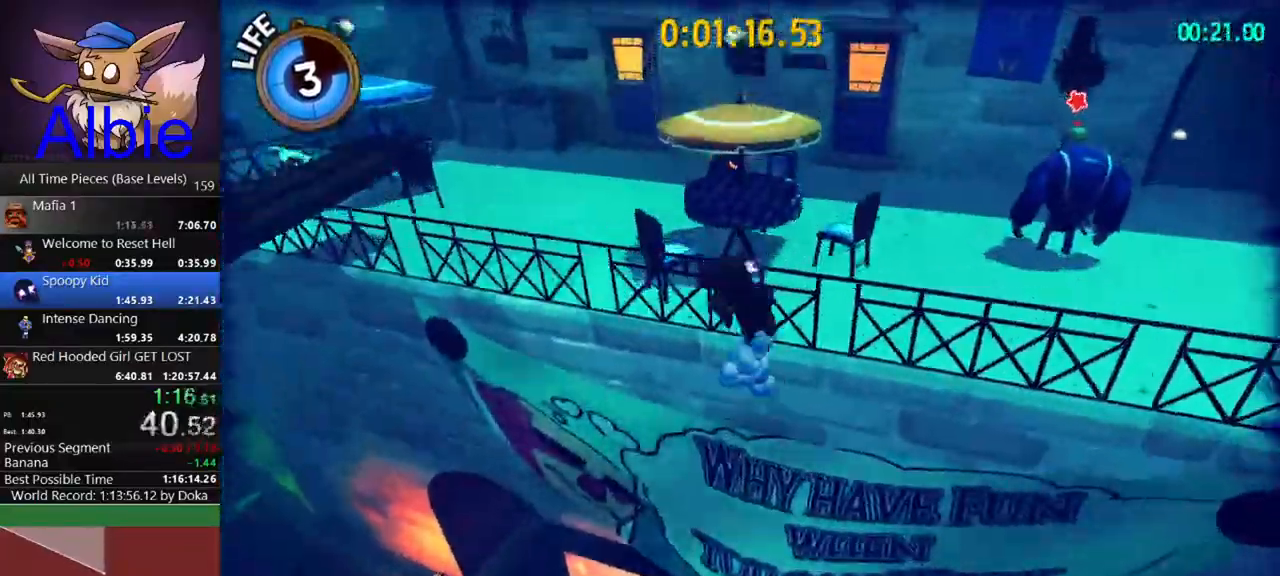
{"keys": ["a", "w"], "mouse": [], "mouse_move": "still", "events": [[67, "space", "up"], [167, "a", "down"], [300, "shift", "down"], [400, "shift", "up"], [400, "space", "down"], [500, "space", "up"]]}